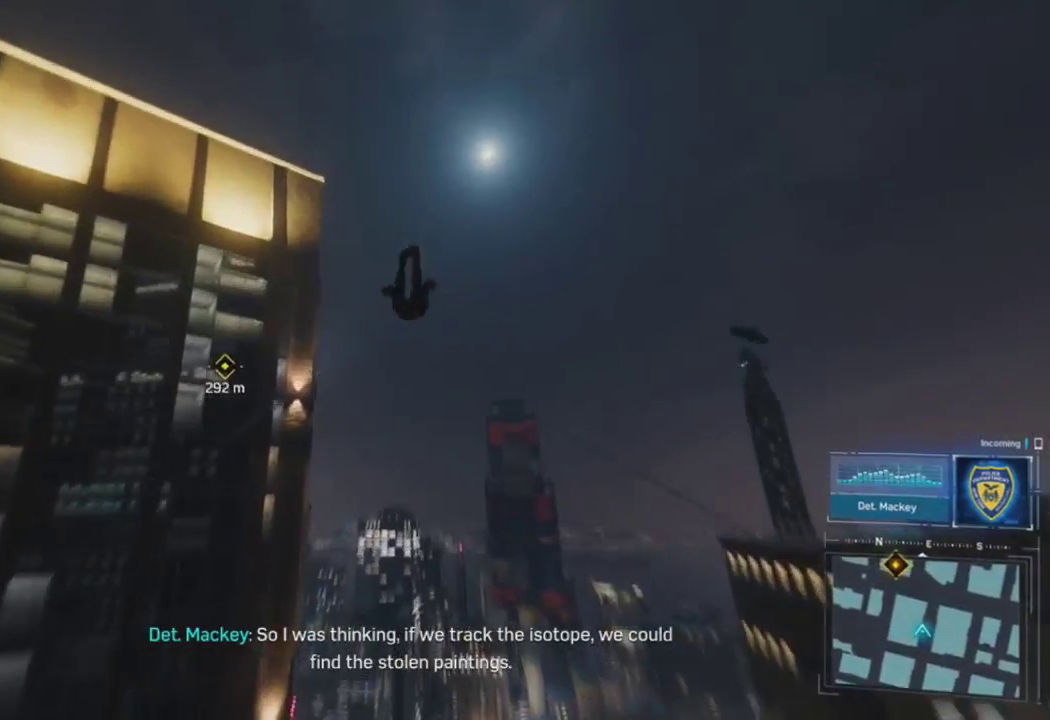
Gameplay with a controller (PlayStation layout); each line is a JSON object with the inputs held at the frame after it. "events" lists button and stick changes between this image and that frame as [ms after this image, input, new state], when the widget could be followed in between.
{"buttons": [], "left_stick": "up", "right_stick": "center", "events": [[300, "CROSS", "down"], [433, "CROSS", "up"], [467, "right_stick", "center"]]}
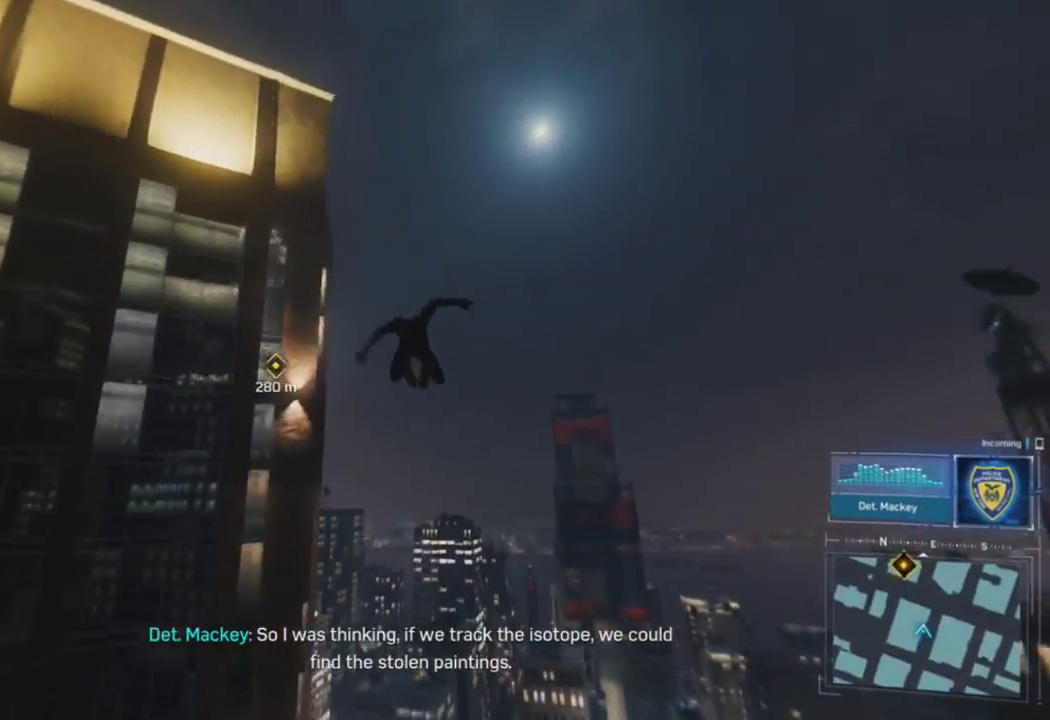
{"buttons": [], "left_stick": "up", "right_stick": "down-left", "events": [[33, "CROSS", "down"], [167, "right_stick", "down-left"], [200, "CROSS", "up"]]}
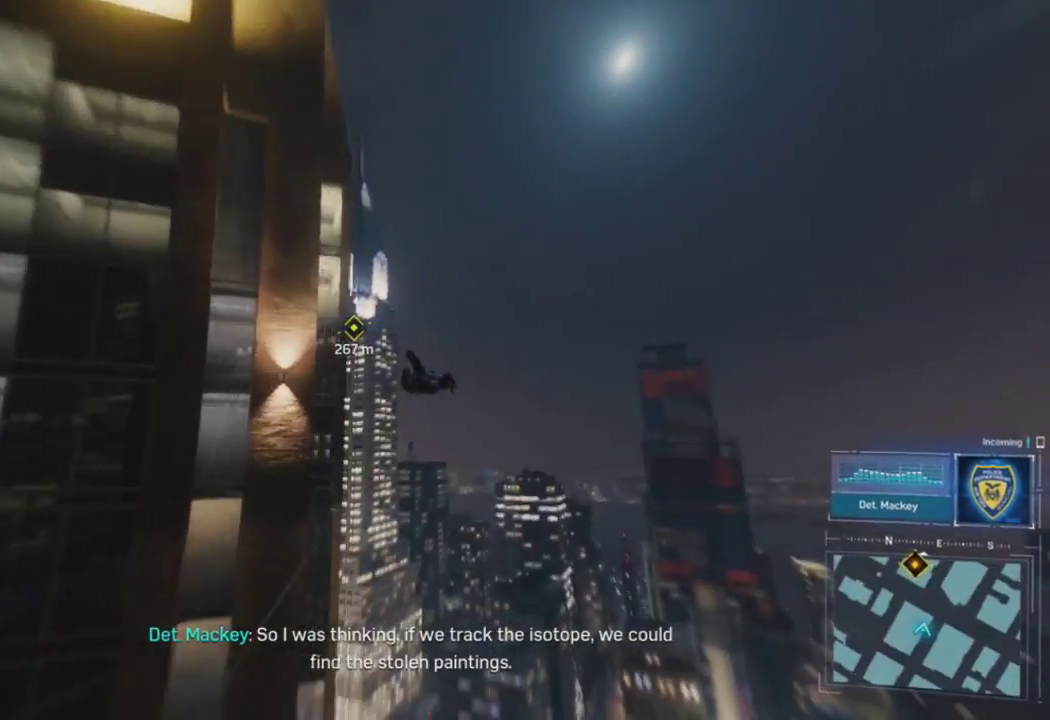
{"buttons": ["R2"], "left_stick": "up", "right_stick": "down-left", "events": [[133, "R2", "down"]]}
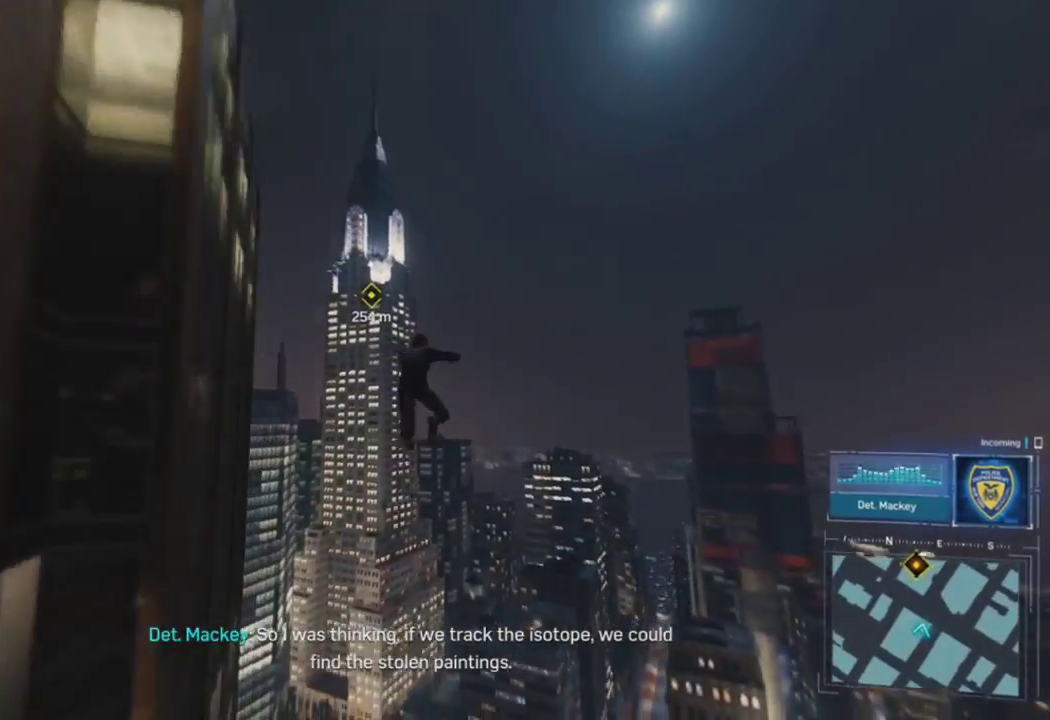
{"buttons": ["R2"], "left_stick": "up", "right_stick": "left", "events": [[217, "right_stick", "left"]]}
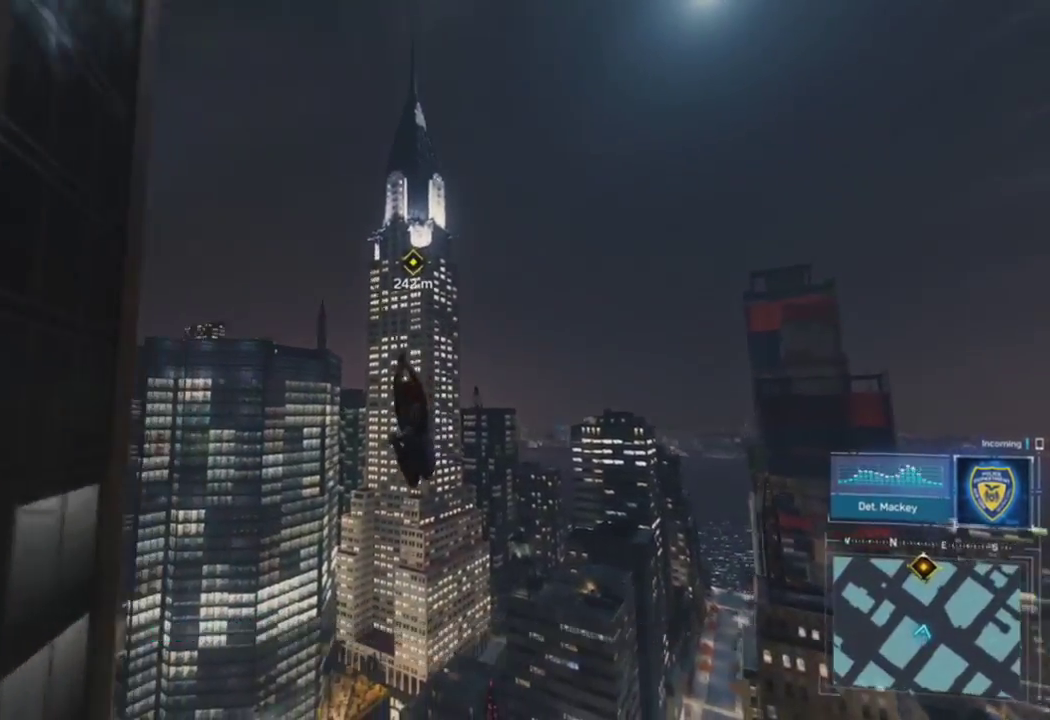
{"buttons": ["R2"], "left_stick": "up", "right_stick": "left", "events": [[100, "right_stick", "center"], [450, "right_stick", "left"]]}
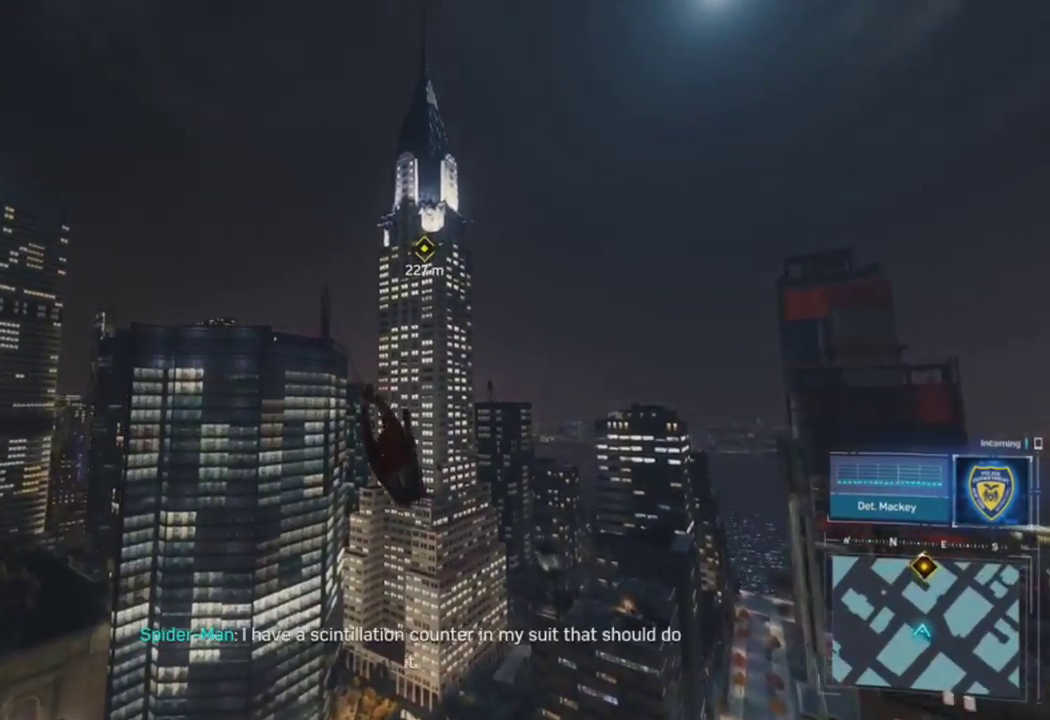
{"buttons": [], "left_stick": "up", "right_stick": "center", "events": [[117, "CROSS", "down"], [250, "right_stick", "center"], [283, "CROSS", "up"], [333, "R2", "up"]]}
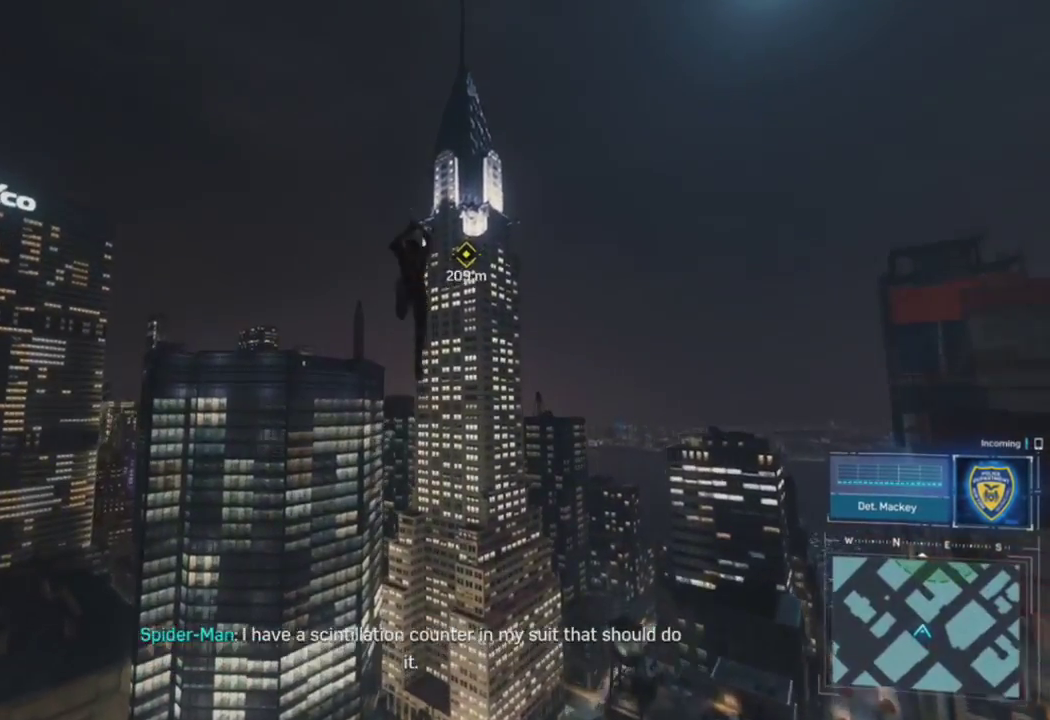
{"buttons": [], "left_stick": "up", "right_stick": "left", "events": [[217, "right_stick", "left"]]}
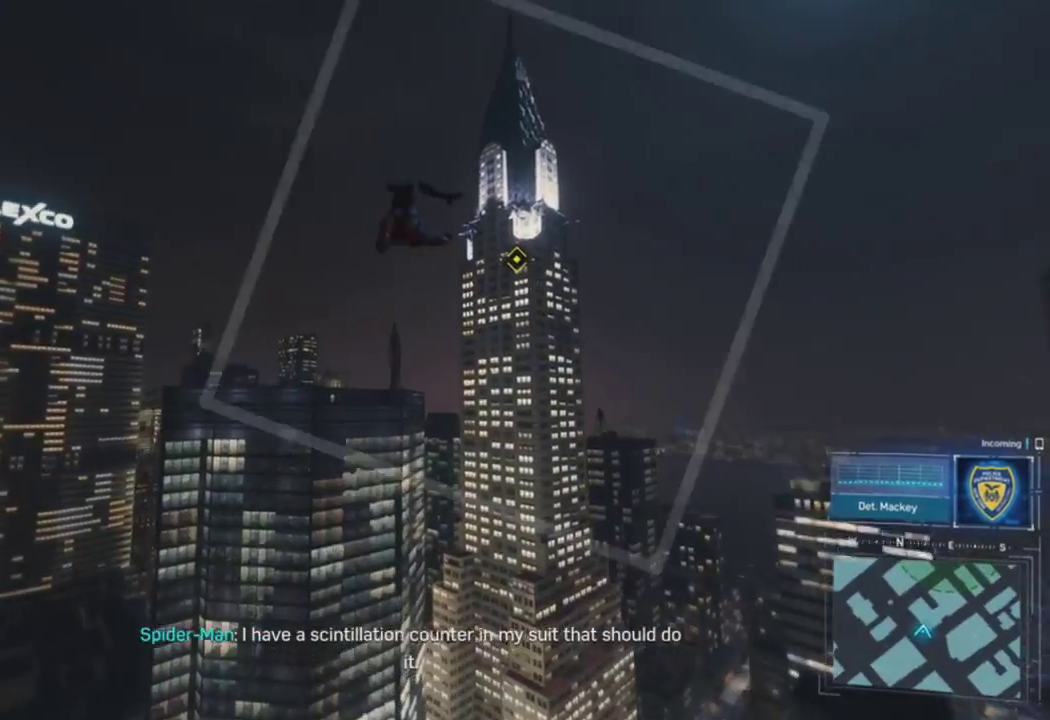
{"buttons": ["CROSS"], "left_stick": "up", "right_stick": "center", "events": [[117, "right_stick", "center"], [267, "right_stick", "right"], [367, "CROSS", "down"], [433, "right_stick", "center"]]}
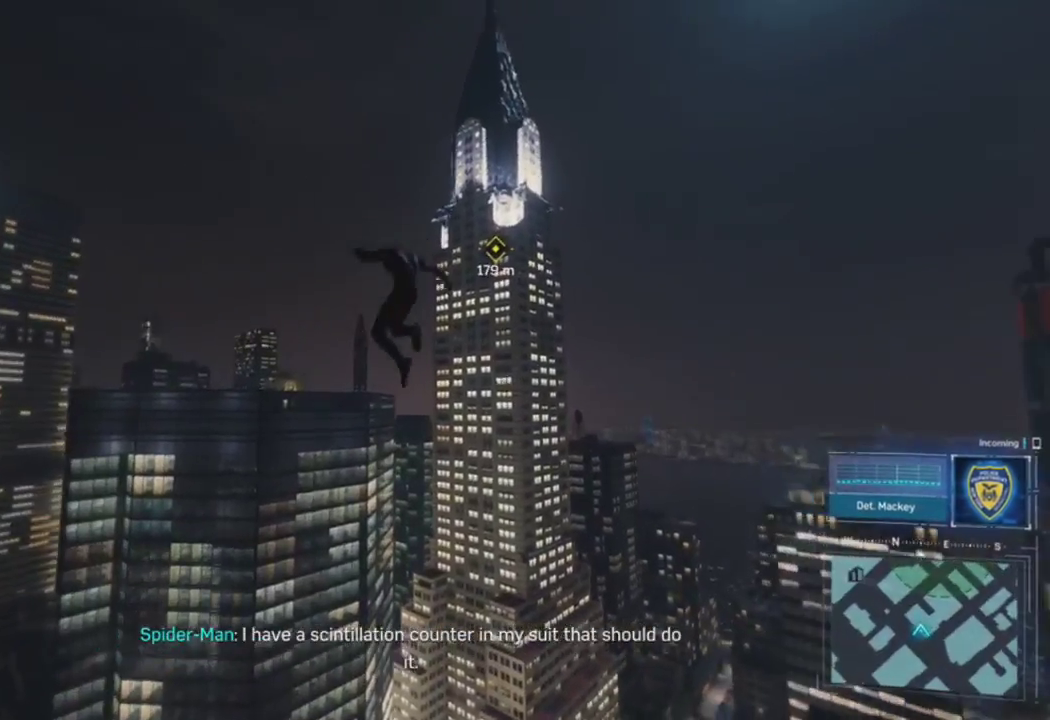
{"buttons": [], "left_stick": "up", "right_stick": "up-left", "events": [[117, "CROSS", "up"], [367, "right_stick", "up-left"]]}
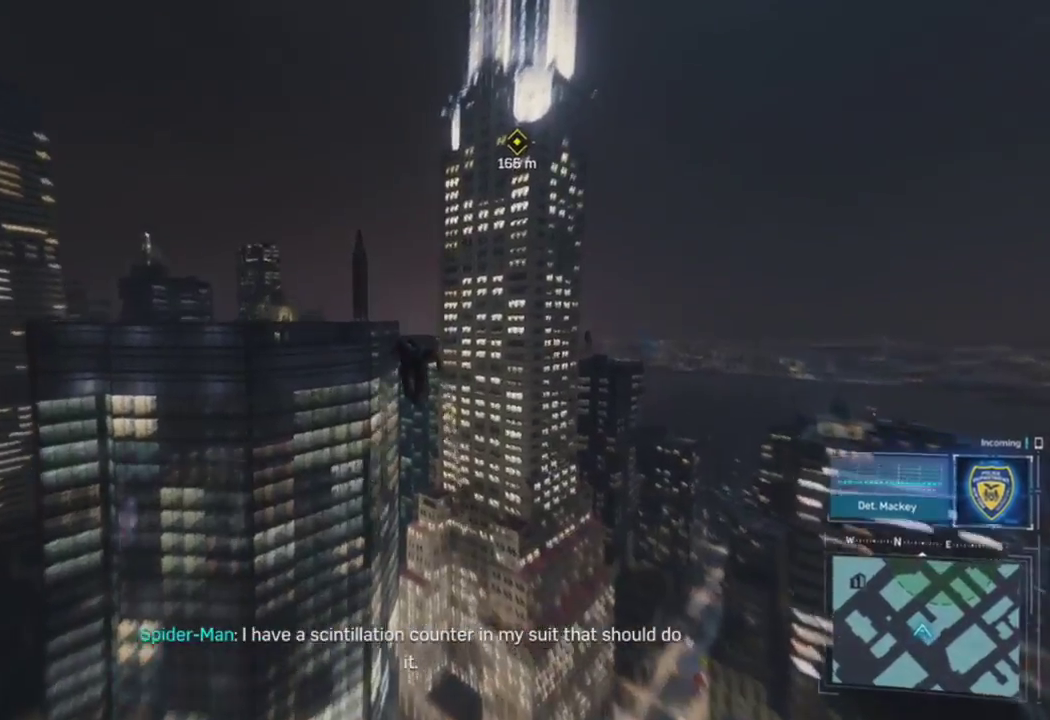
{"buttons": ["CROSS"], "left_stick": "up", "right_stick": "up-left", "events": [[383, "CROSS", "down"]]}
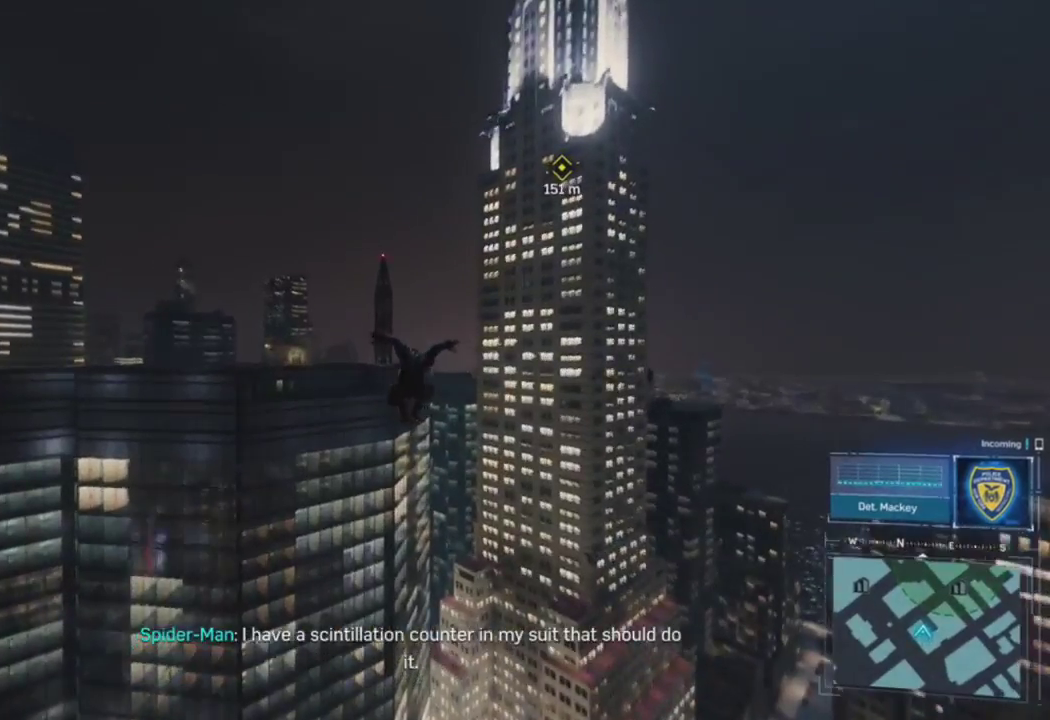
{"buttons": [], "left_stick": "up", "right_stick": "up-right", "events": [[17, "CROSS", "up"], [117, "CROSS", "down"], [150, "right_stick", "up"], [317, "right_stick", "center"], [333, "CROSS", "up"], [417, "right_stick", "up-right"]]}
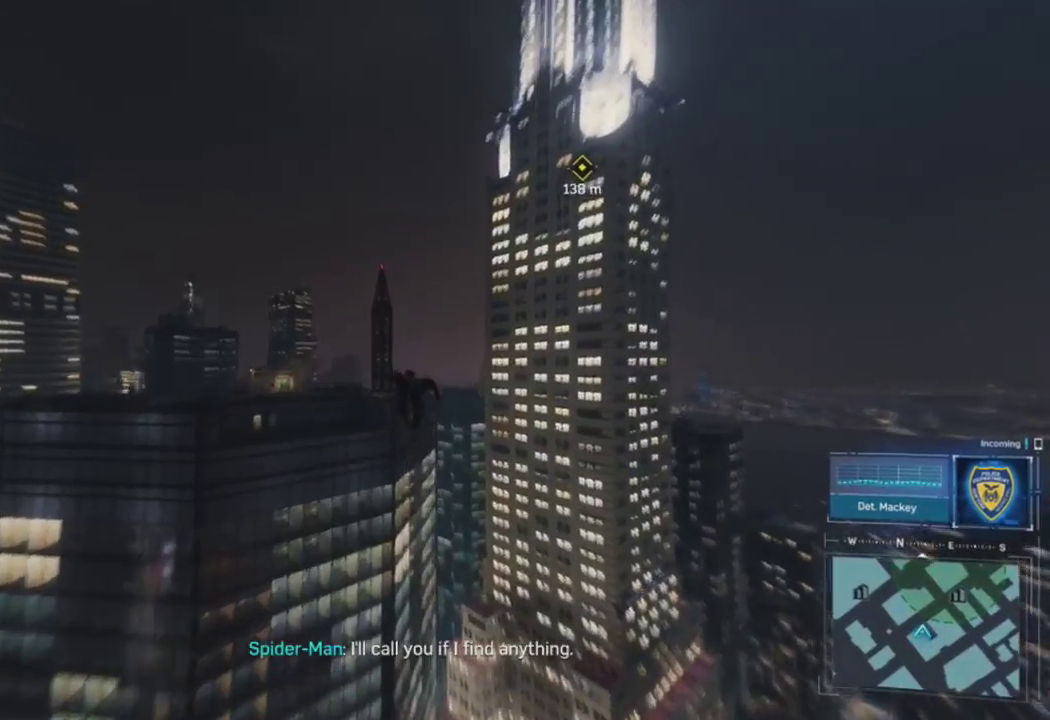
{"buttons": ["R2"], "left_stick": "up", "right_stick": "up-right", "events": [[217, "R2", "down"]]}
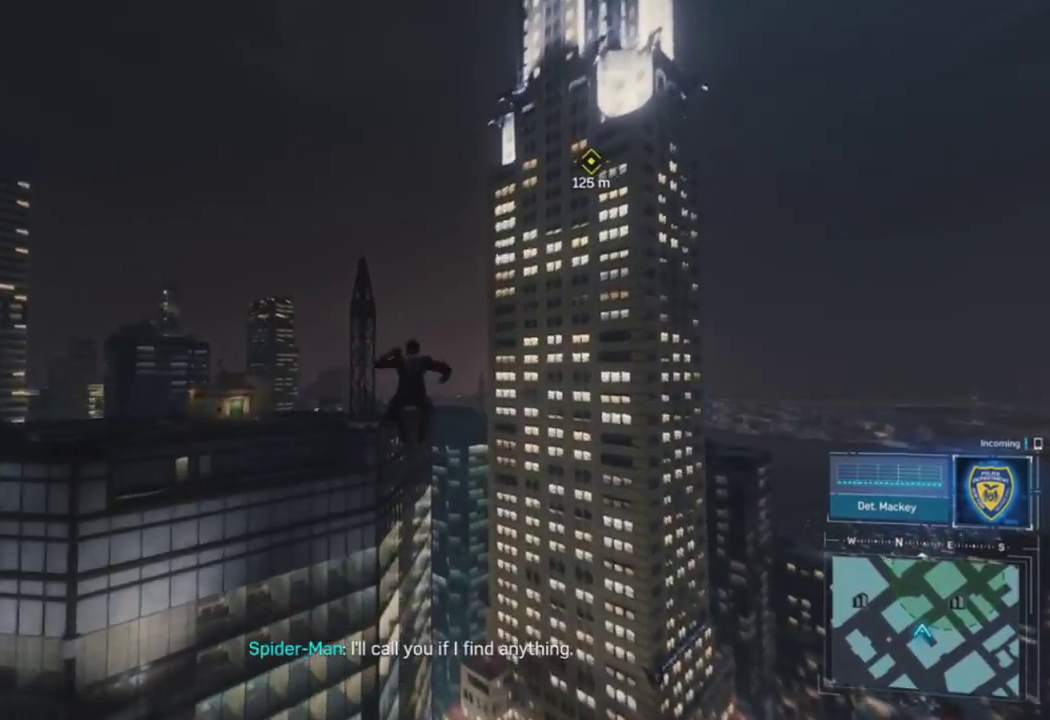
{"buttons": ["R2"], "left_stick": "up-right", "right_stick": "up-right", "events": [[133, "left_stick", "up-right"]]}
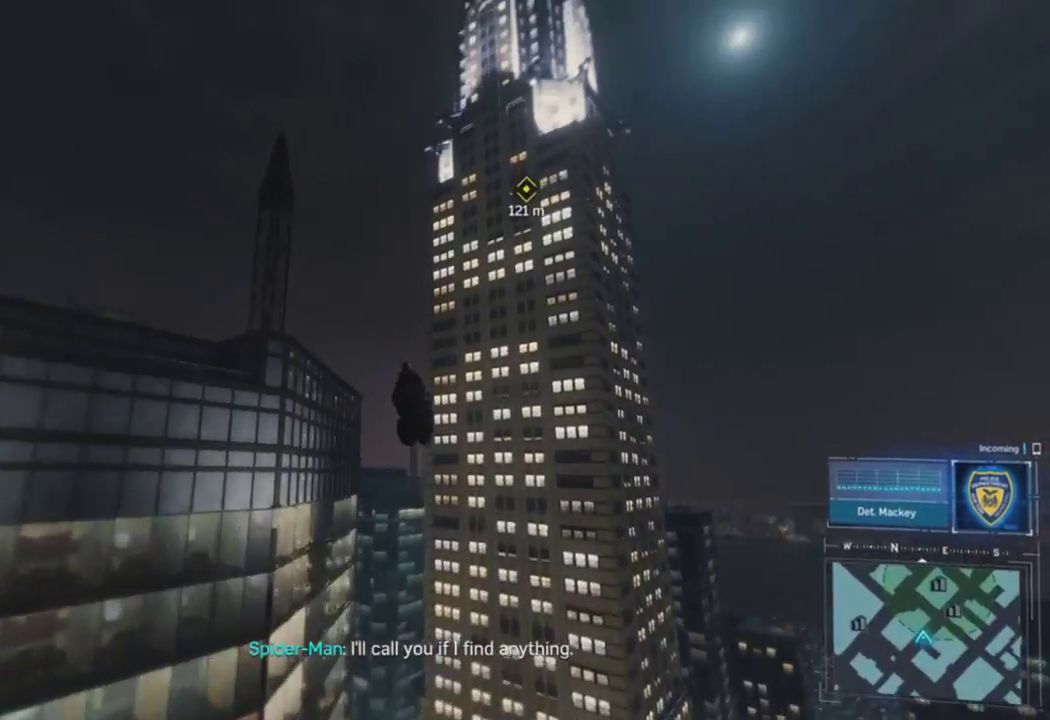
{"buttons": ["R2"], "left_stick": "up-right", "right_stick": "up-right", "events": []}
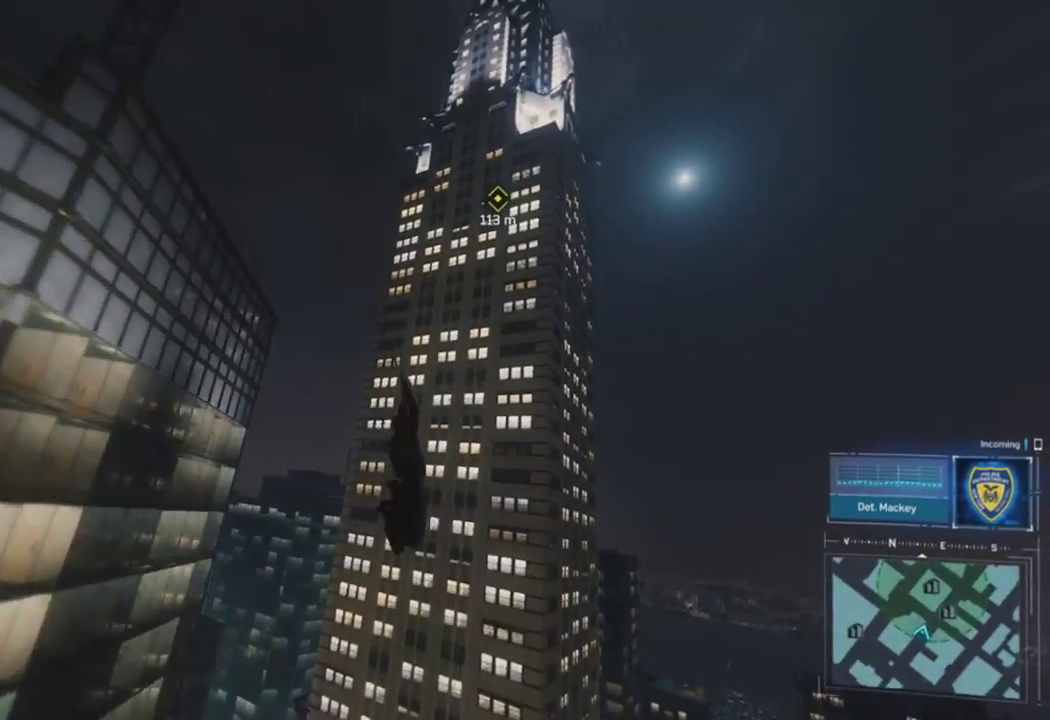
{"buttons": ["R2"], "left_stick": "up-right", "right_stick": "up", "events": [[433, "right_stick", "up"]]}
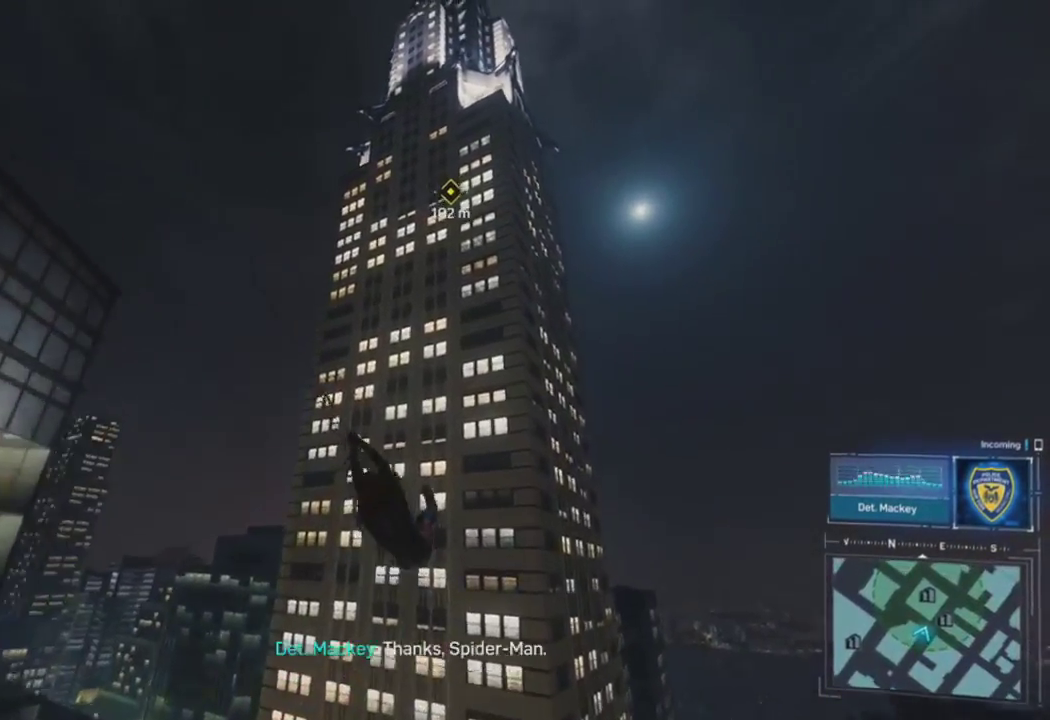
{"buttons": ["R2"], "left_stick": "up-right", "right_stick": "up-right", "events": [[350, "right_stick", "center"], [433, "right_stick", "up-right"]]}
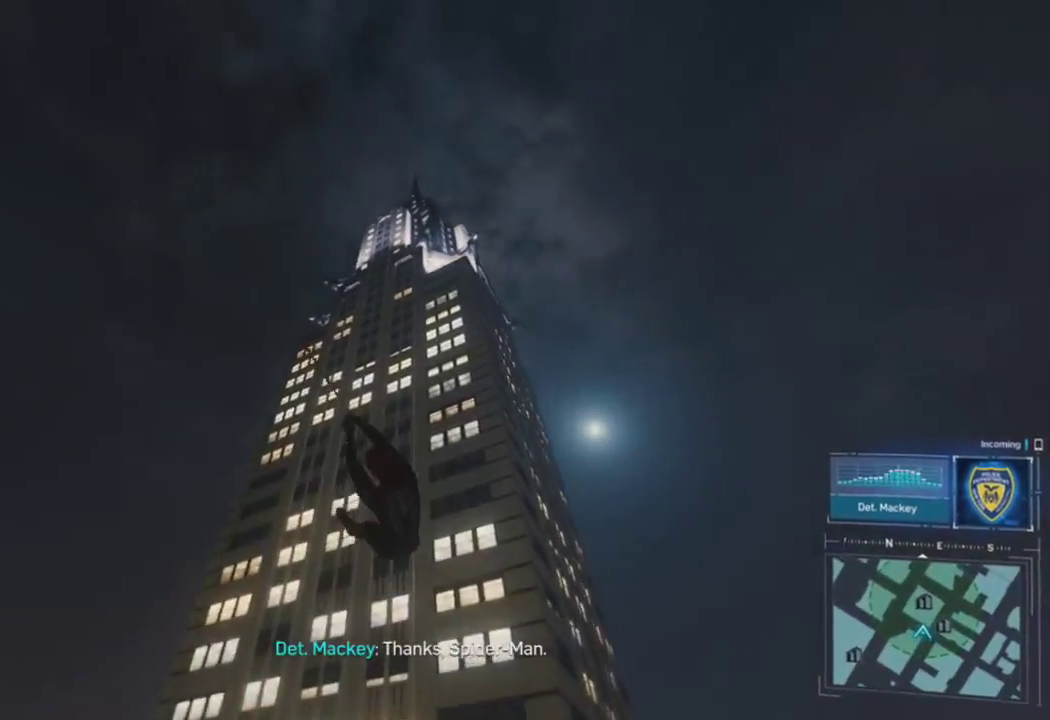
{"buttons": ["R2"], "left_stick": "up-right", "right_stick": "up-right", "events": []}
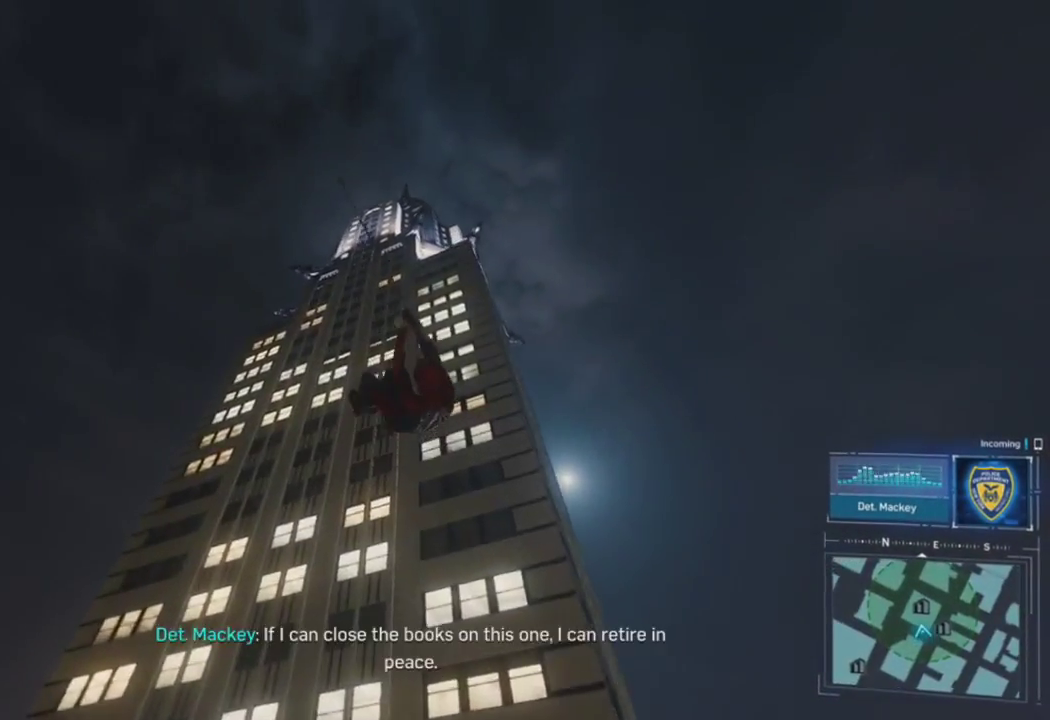
{"buttons": ["CROSS", "R2"], "left_stick": "up", "right_stick": "up-right", "events": [[200, "left_stick", "up"], [433, "CROSS", "down"]]}
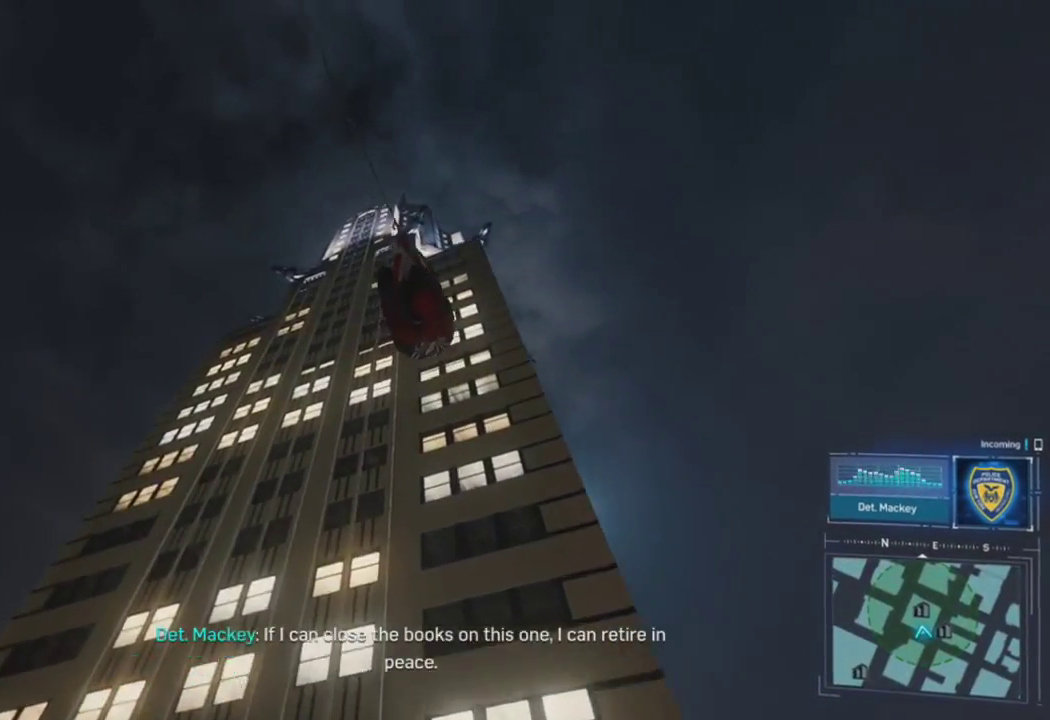
{"buttons": [], "left_stick": "up", "right_stick": "right", "events": [[67, "right_stick", "center"], [117, "CROSS", "up"], [150, "R2", "up"], [150, "right_stick", "right"], [367, "right_stick", "center"], [433, "right_stick", "right"]]}
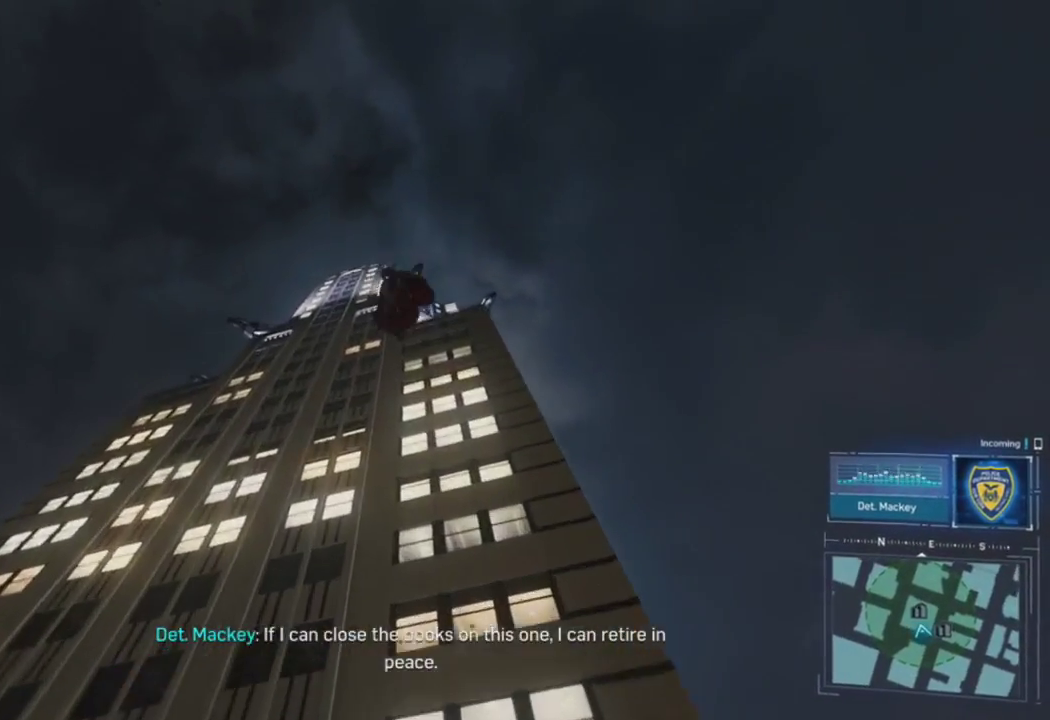
{"buttons": [], "left_stick": "up", "right_stick": "up-right", "events": [[17, "right_stick", "up-right"], [50, "CROSS", "down"], [183, "CROSS", "up"], [267, "CROSS", "down"], [467, "CROSS", "up"]]}
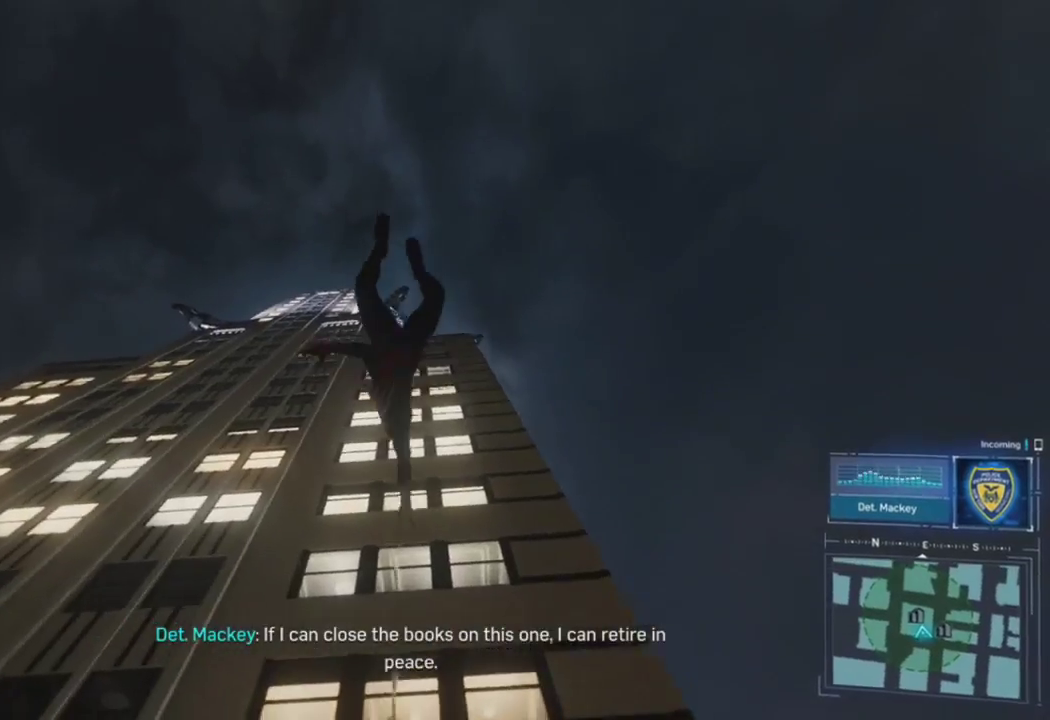
{"buttons": ["R2"], "left_stick": "up", "right_stick": "right", "events": [[167, "R2", "down"], [450, "right_stick", "right"]]}
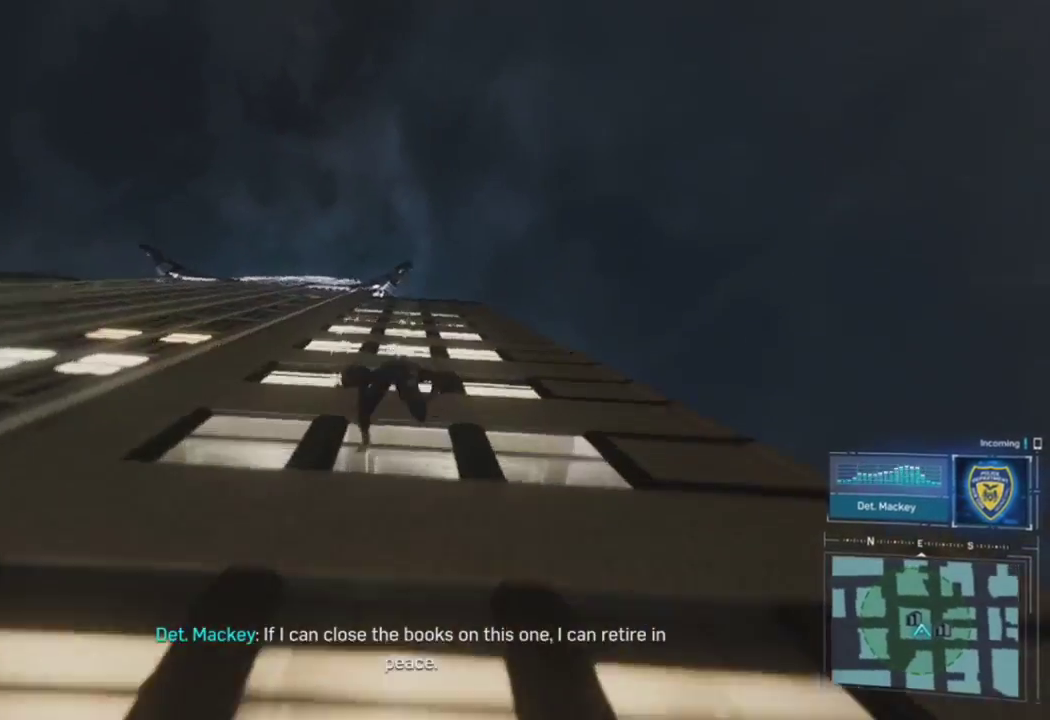
{"buttons": ["R2"], "left_stick": "up", "right_stick": "down", "events": [[83, "right_stick", "down-right"], [100, "CROSS", "down"], [167, "right_stick", "down"], [300, "CROSS", "up"]]}
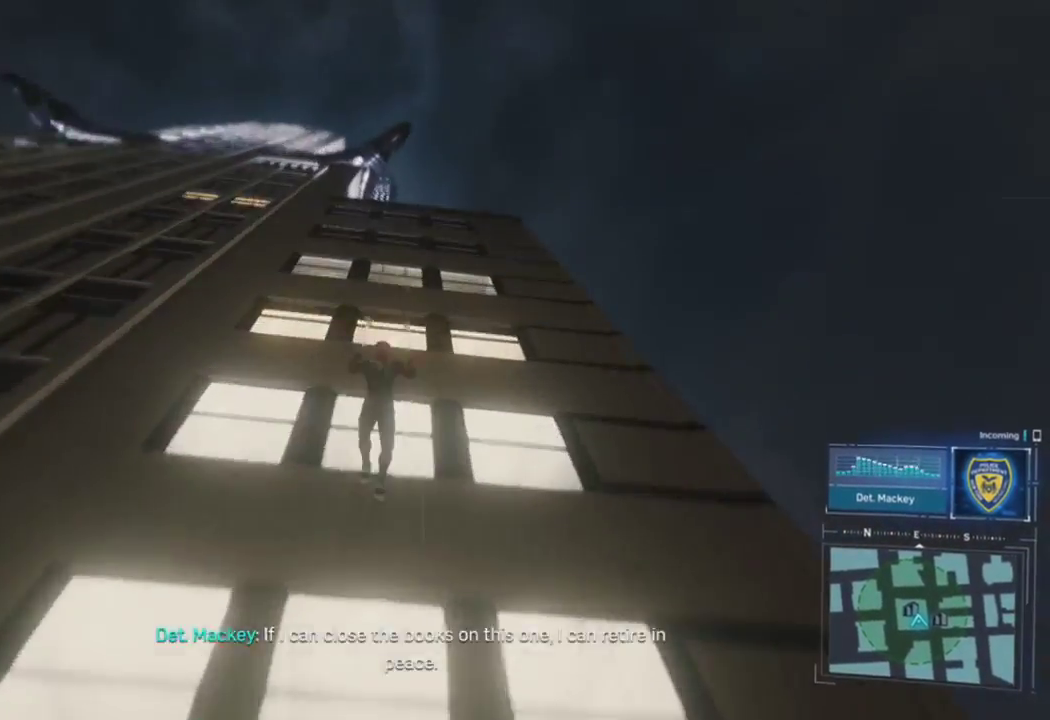
{"buttons": ["R2"], "left_stick": "up", "right_stick": "down-right", "events": [[183, "right_stick", "down-right"]]}
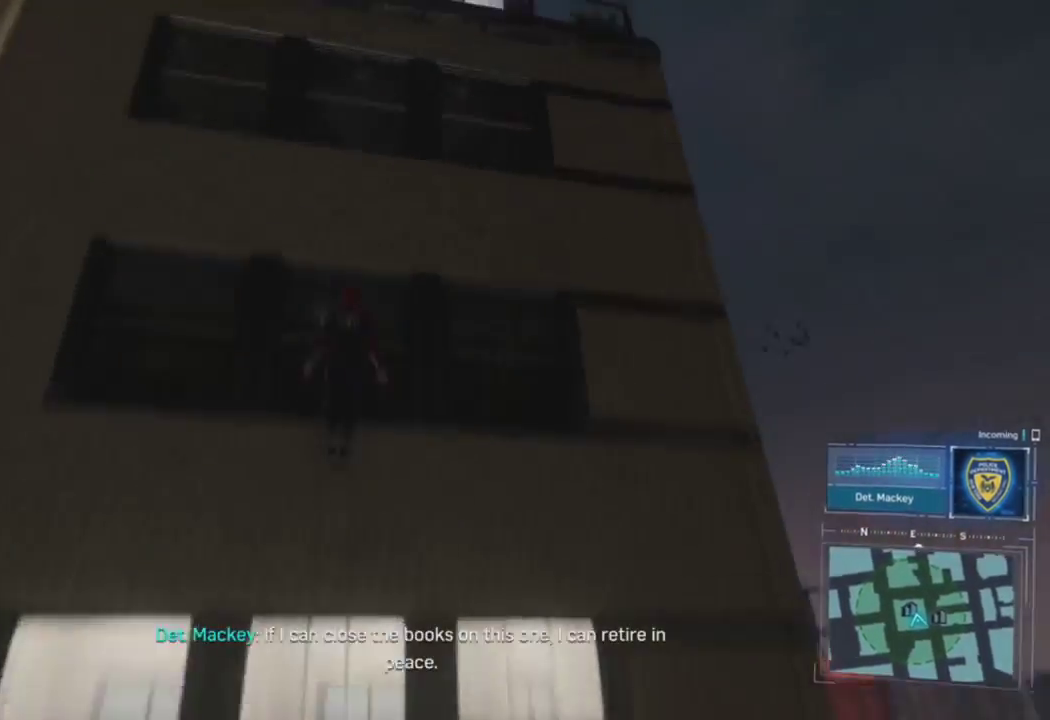
{"buttons": [], "left_stick": "up-right", "right_stick": "down-right", "events": [[250, "R2", "up"], [267, "left_stick", "up-right"]]}
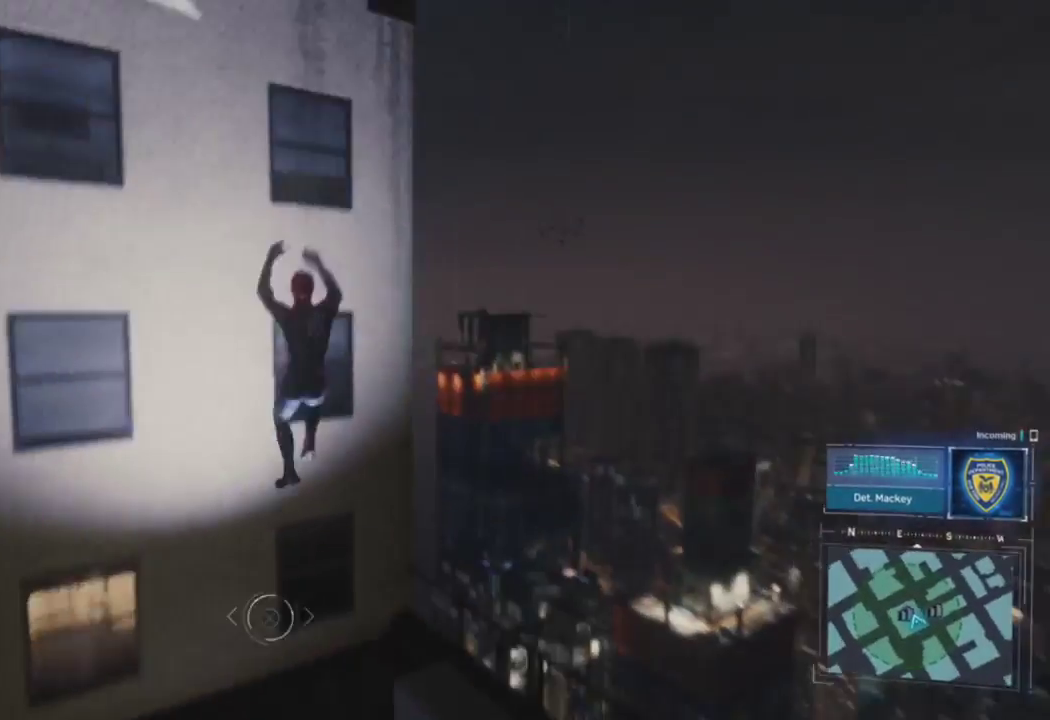
{"buttons": [], "left_stick": "down", "right_stick": "down-right", "events": [[100, "left_stick", "center"], [233, "left_stick", "down"]]}
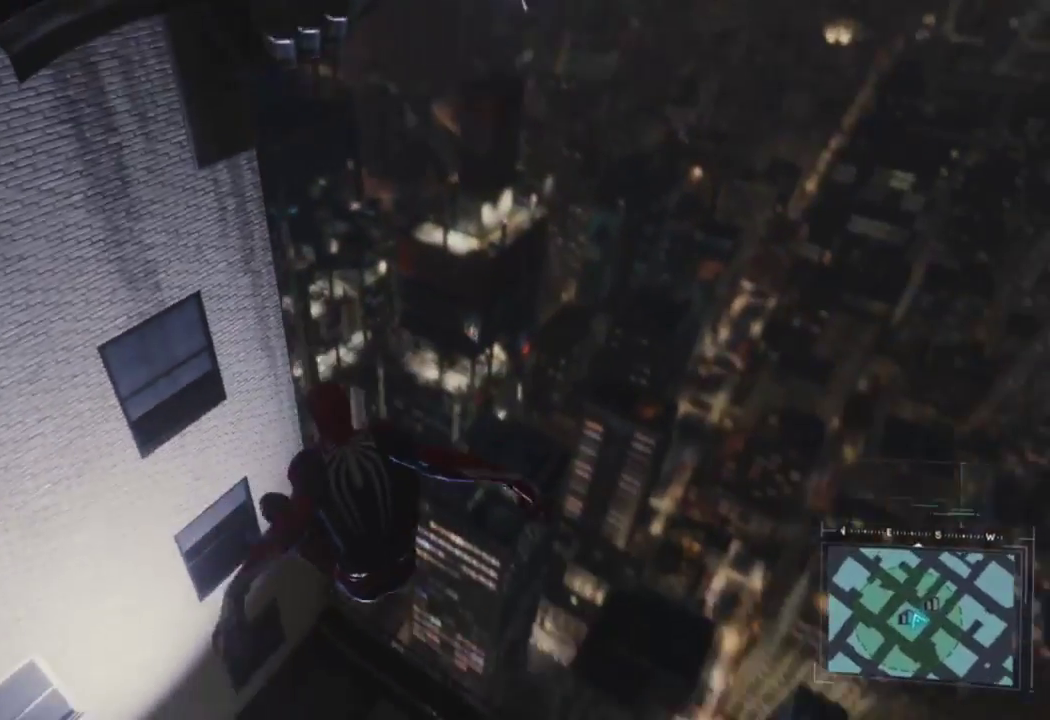
{"buttons": [], "left_stick": "up", "right_stick": "center", "events": [[117, "left_stick", "down-left"], [317, "left_stick", "up-left"], [417, "right_stick", "center"], [450, "left_stick", "up"]]}
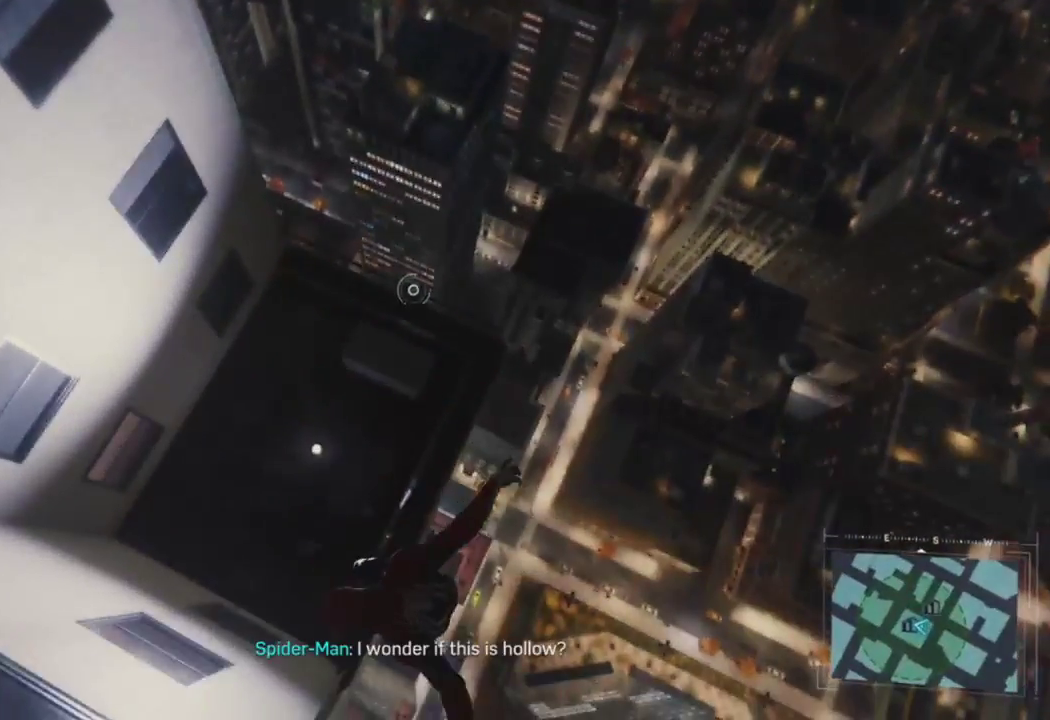
{"buttons": ["L1", "R1"], "left_stick": "center", "right_stick": "up", "events": [[83, "right_stick", "up-right"], [150, "L1", "down"], [150, "R1", "down"], [183, "right_stick", "up"], [417, "left_stick", "center"]]}
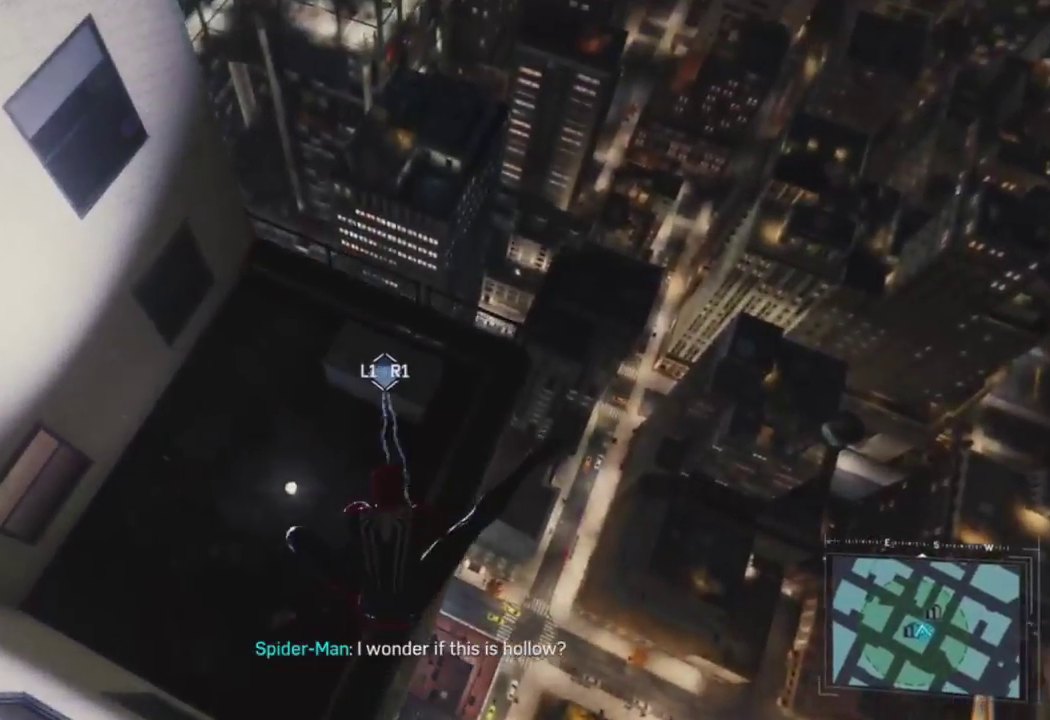
{"buttons": [], "left_stick": "up", "right_stick": "right", "events": [[83, "right_stick", "up-right"], [283, "left_stick", "up"], [367, "right_stick", "right"], [383, "L1", "up"], [417, "R1", "up"]]}
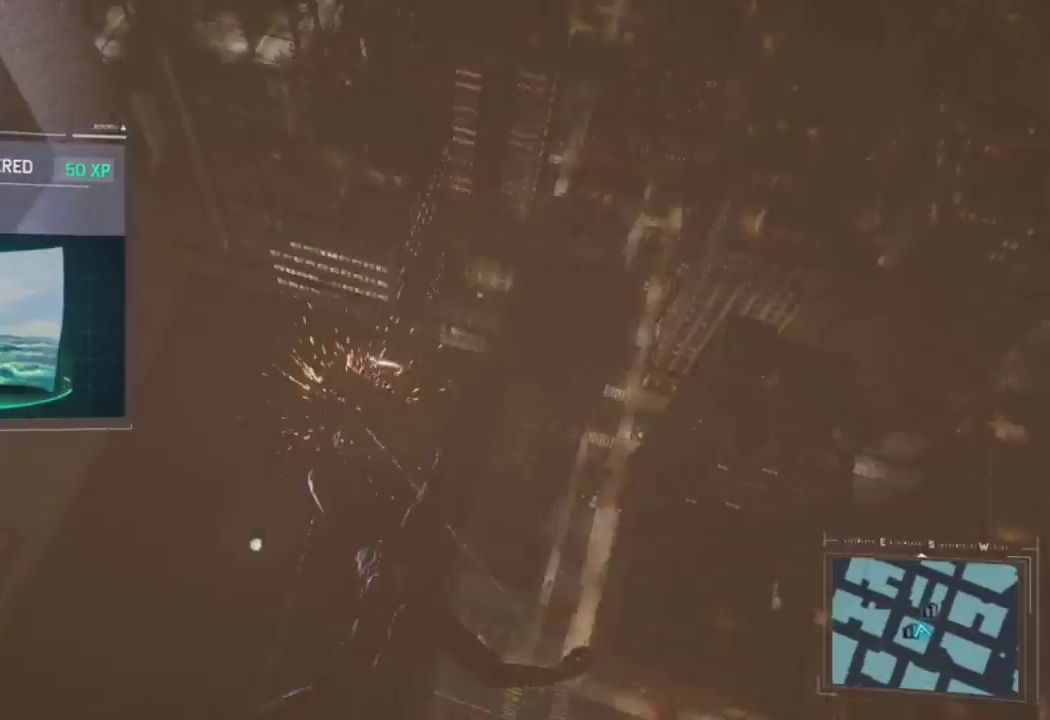
{"buttons": ["R2"], "left_stick": "up", "right_stick": "right", "events": [[67, "L2", "down"], [83, "R2", "down"], [183, "right_stick", "center"], [200, "L2", "up"], [267, "L2", "down"], [400, "L2", "up"], [433, "right_stick", "right"]]}
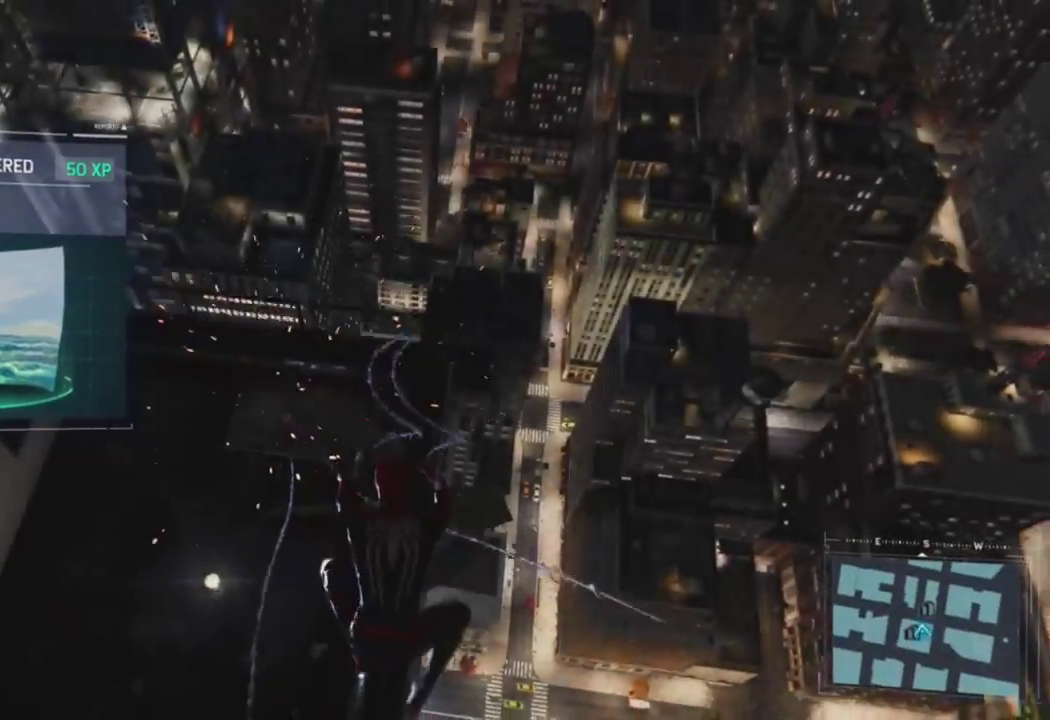
{"buttons": [], "left_stick": "up", "right_stick": "up-right", "events": [[17, "R2", "up"], [217, "CROSS", "down"], [233, "right_stick", "up-right"], [417, "CROSS", "up"]]}
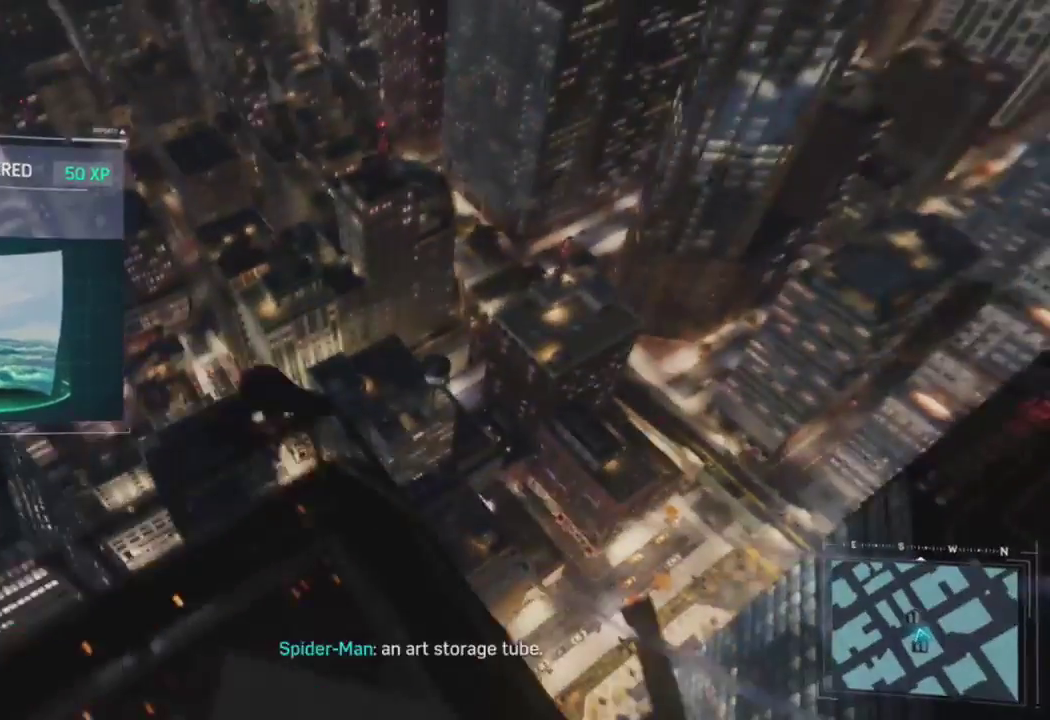
{"buttons": [], "left_stick": "up", "right_stick": "right", "events": [[83, "right_stick", "center"], [500, "right_stick", "right"]]}